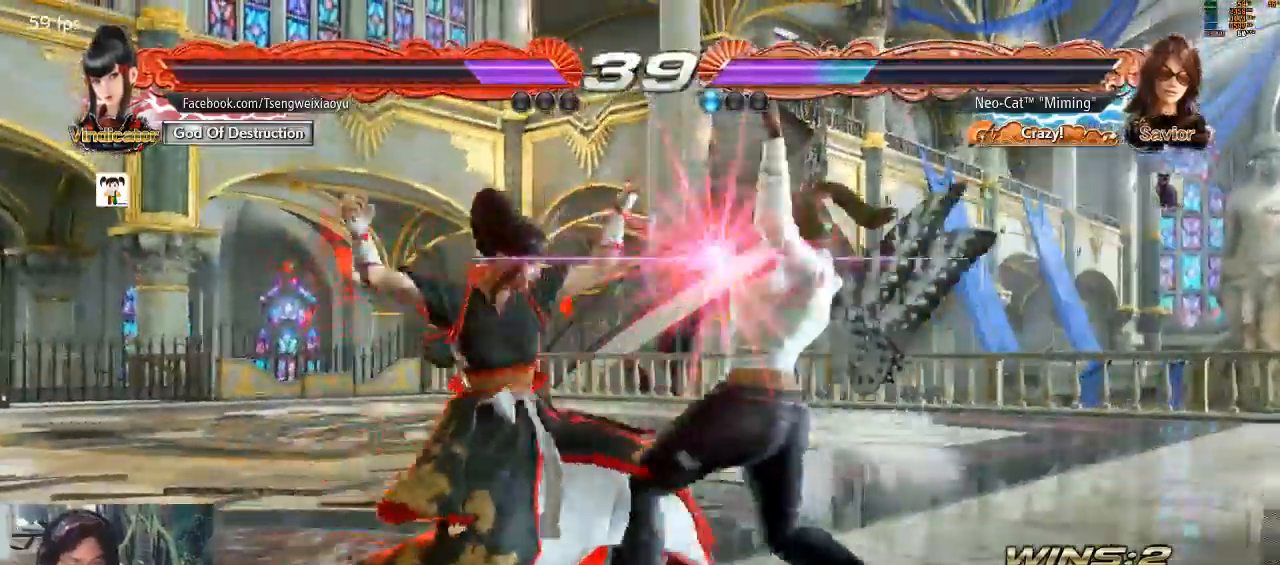
Gameplay with a controller (arcade stick); each line is a JSON object with the inputs held at the frame after it (dt_ms = milliseconds from this image to that frame). "events" lists button and stick changes between this image and that frame as [ms after this image, input, new state], when the widget could be followed in between. Not read: L3 R3.
{"dt_ms": 500, "buttons": [], "left_stick": "center"}
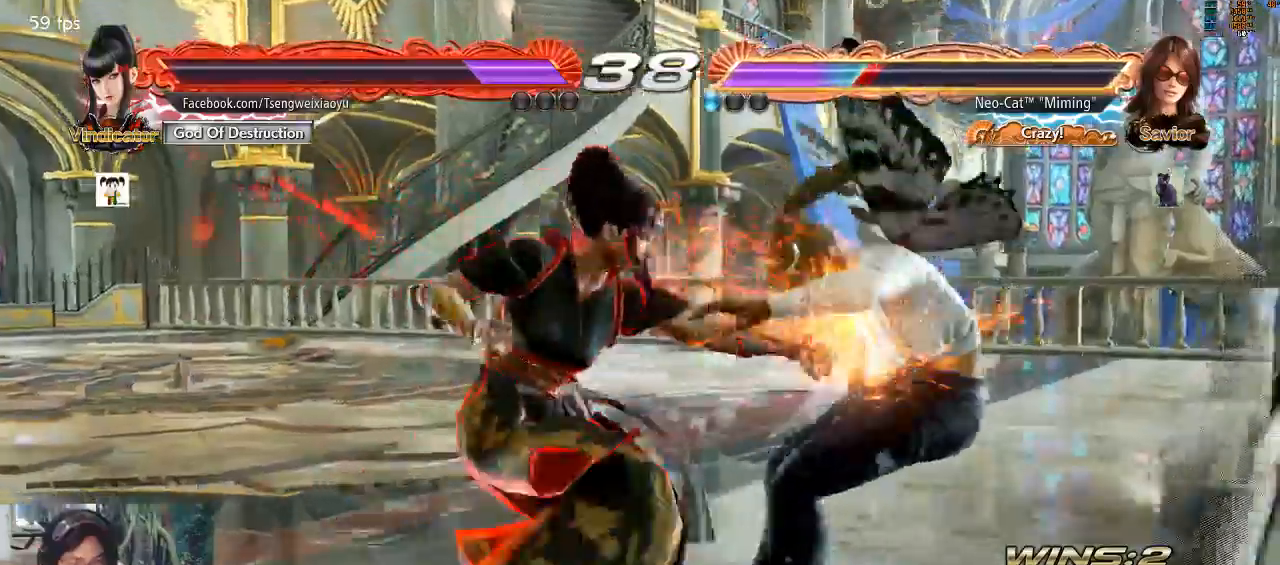
{"dt_ms": 500, "buttons": [], "left_stick": "center", "events": [[300, "SQUARE", "down"], [300, "TRIANGLE", "down"], [400, "SQUARE", "up"], [467, "TRIANGLE", "up"]]}
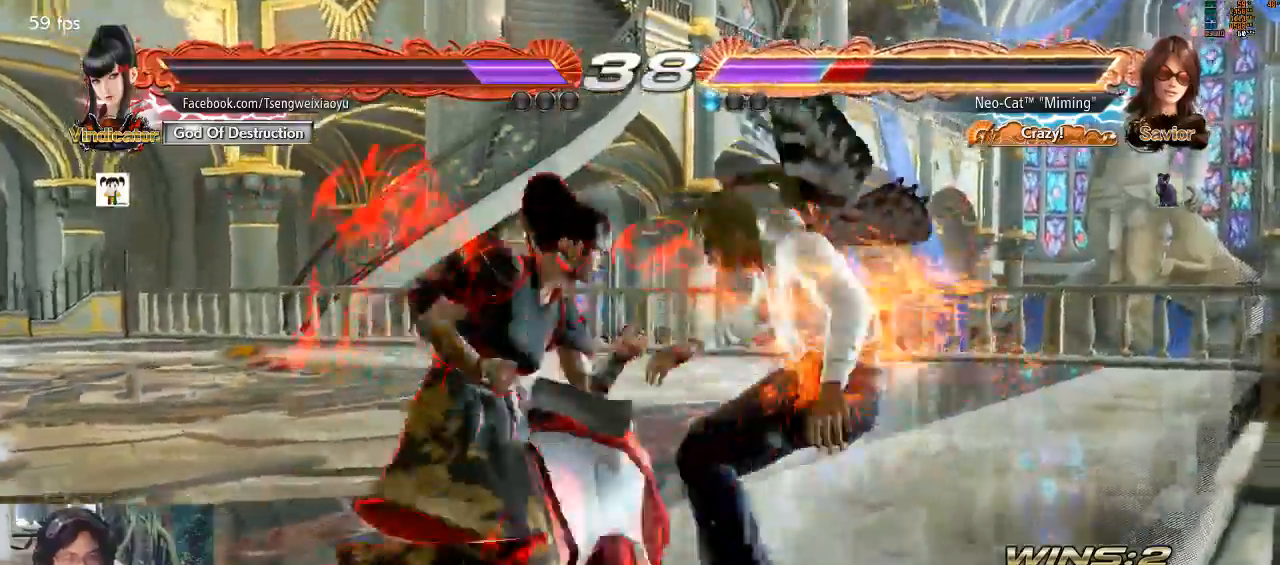
{"dt_ms": 500, "buttons": [], "left_stick": "center", "events": []}
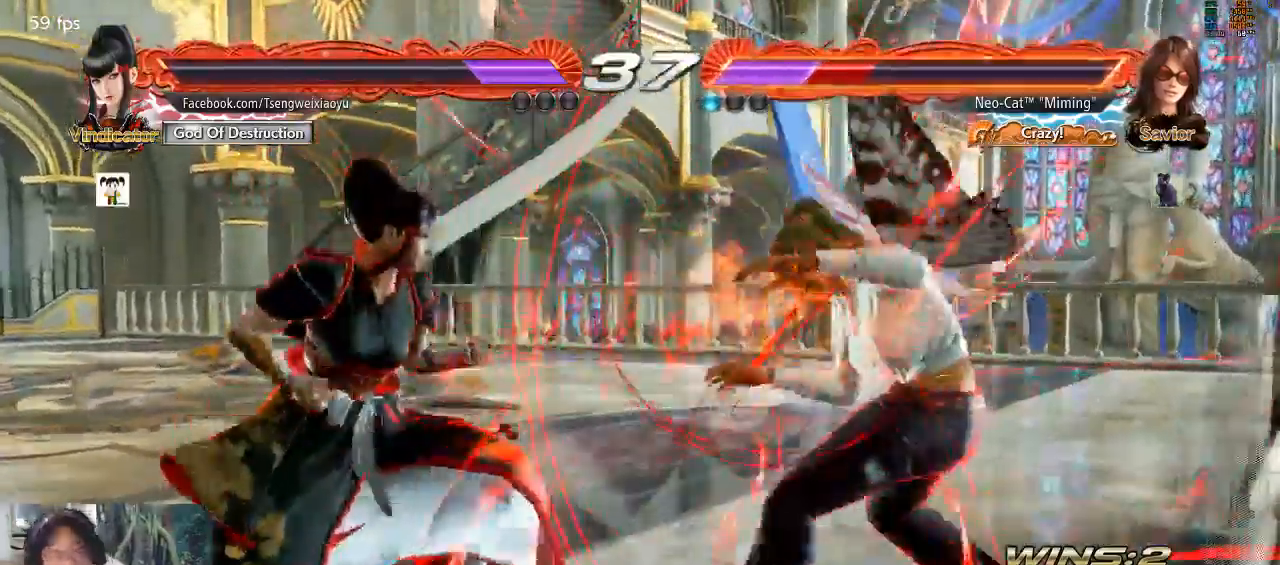
{"dt_ms": 500, "buttons": [], "left_stick": "center", "events": []}
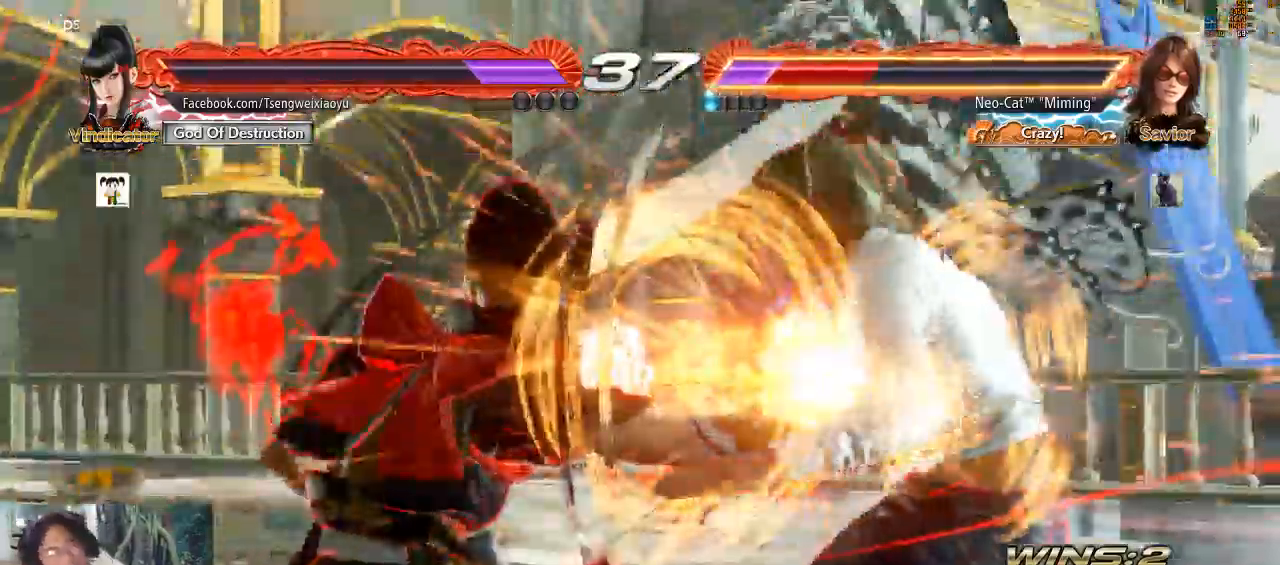
{"dt_ms": 500, "buttons": [], "left_stick": "center", "events": []}
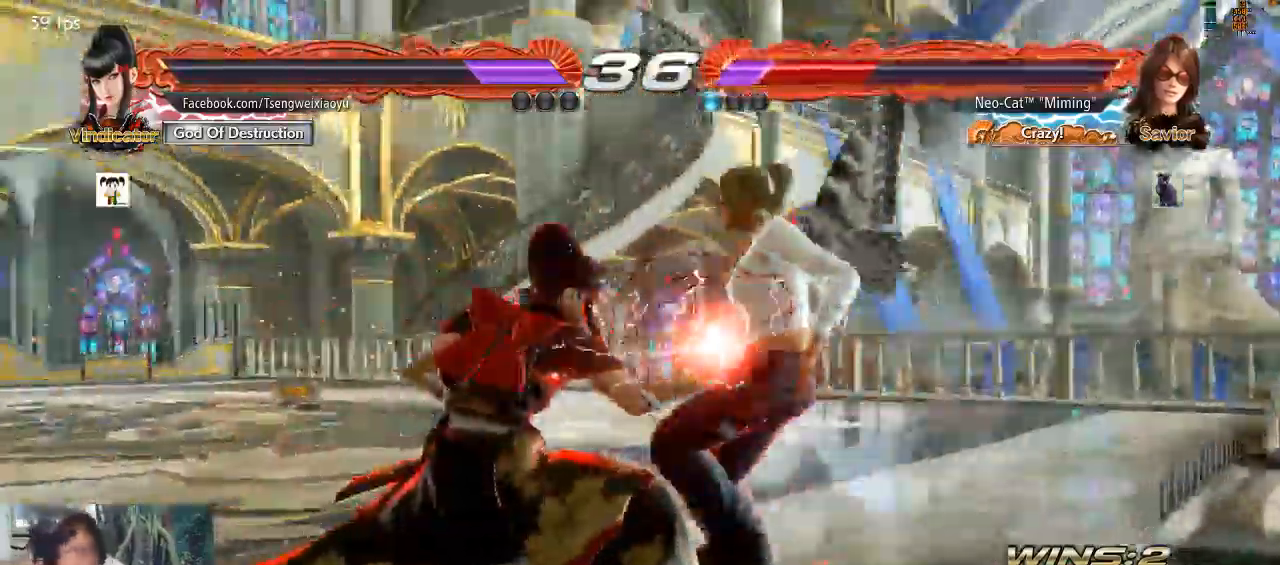
{"dt_ms": 500, "buttons": [], "left_stick": "center", "events": []}
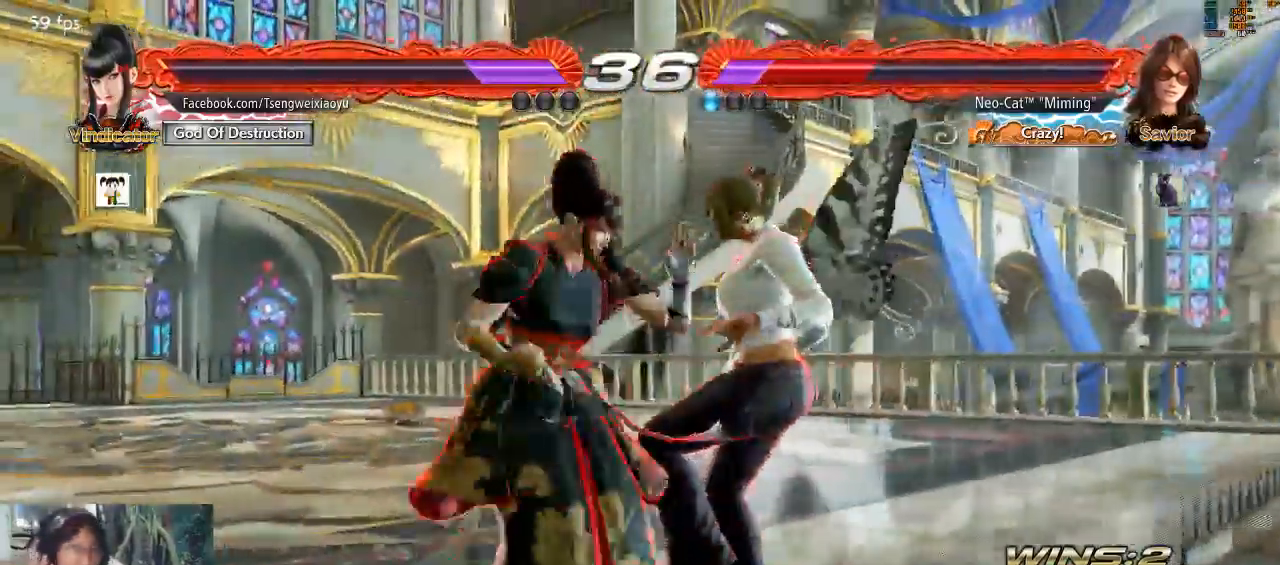
{"dt_ms": 500, "buttons": [], "left_stick": "center"}
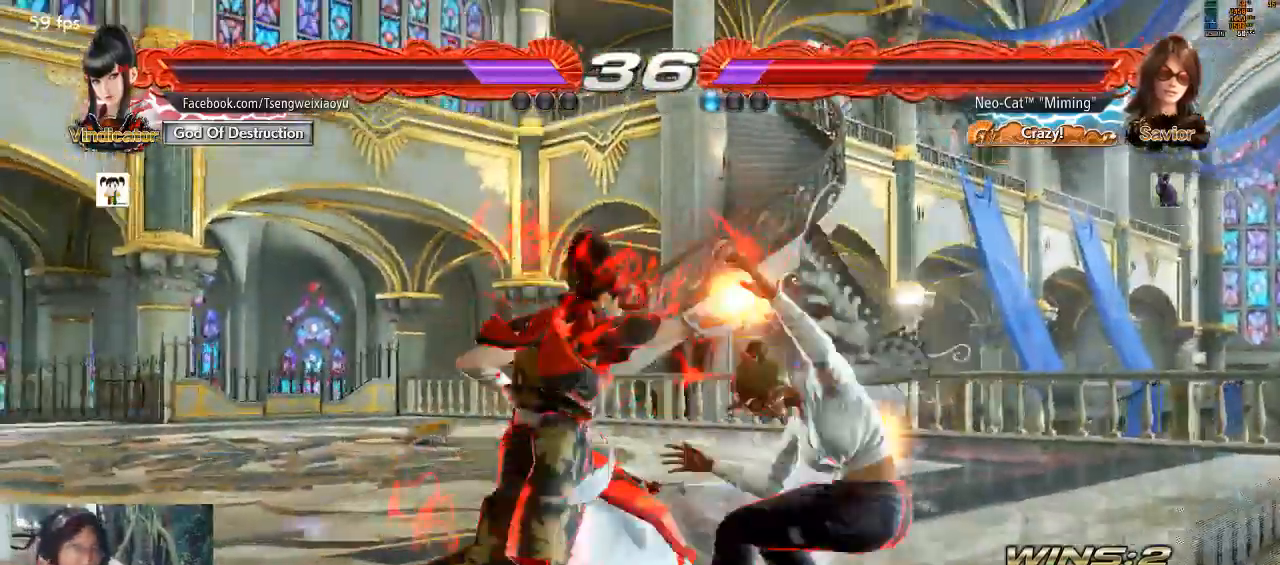
{"dt_ms": 500, "buttons": [], "left_stick": "center", "events": [[367, "SQUARE", "down"], [500, "SQUARE", "up"]]}
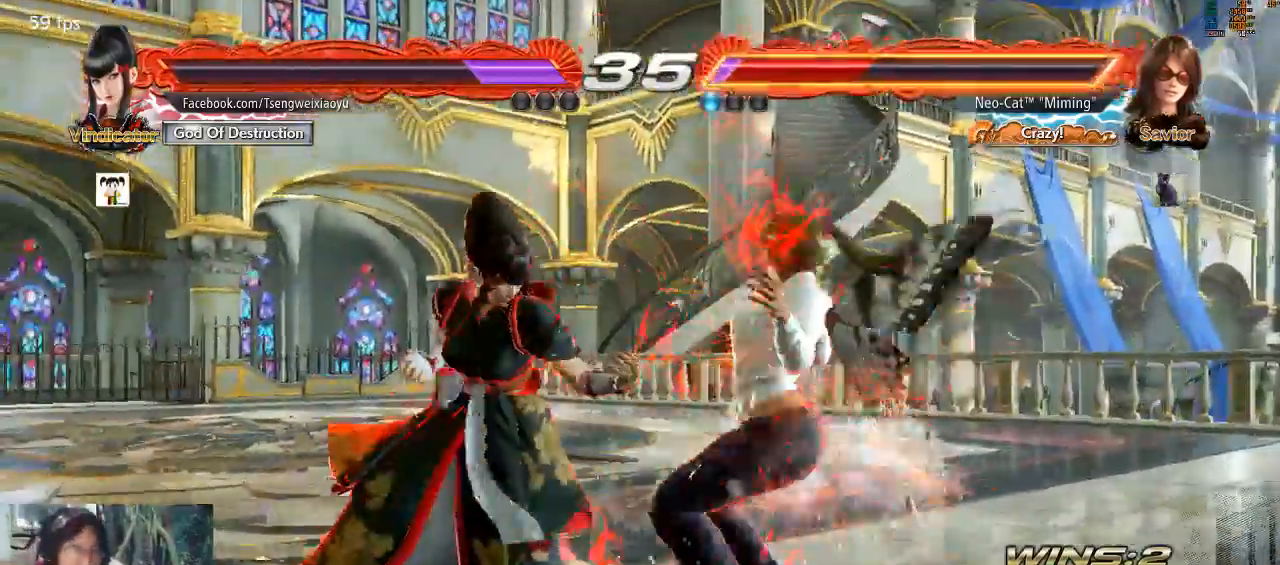
{"dt_ms": 1000, "buttons": ["SQUARE"], "left_stick": "center"}
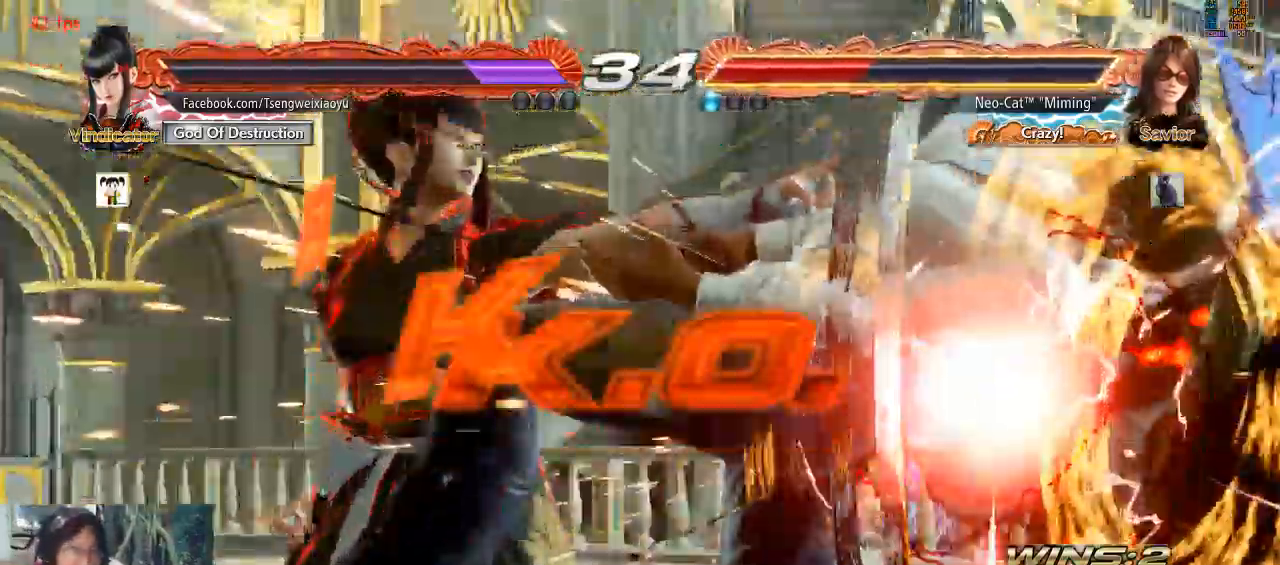
{"dt_ms": 500, "buttons": [], "left_stick": "center", "events": [[67, "SQUARE", "up"]]}
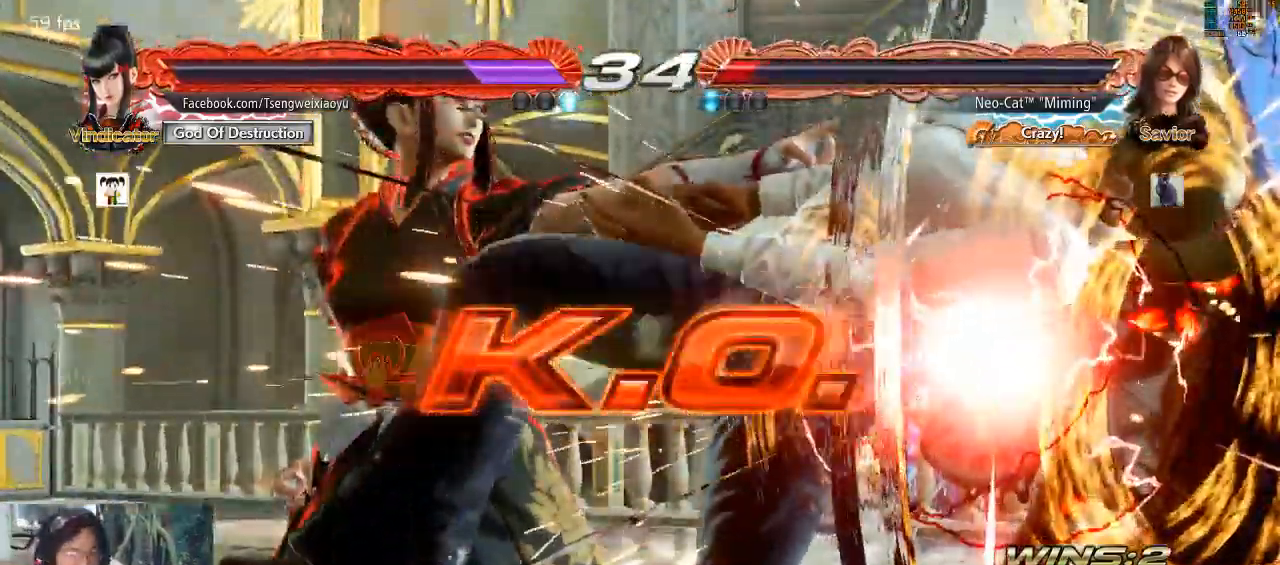
{"dt_ms": 500, "buttons": [], "left_stick": "center", "events": []}
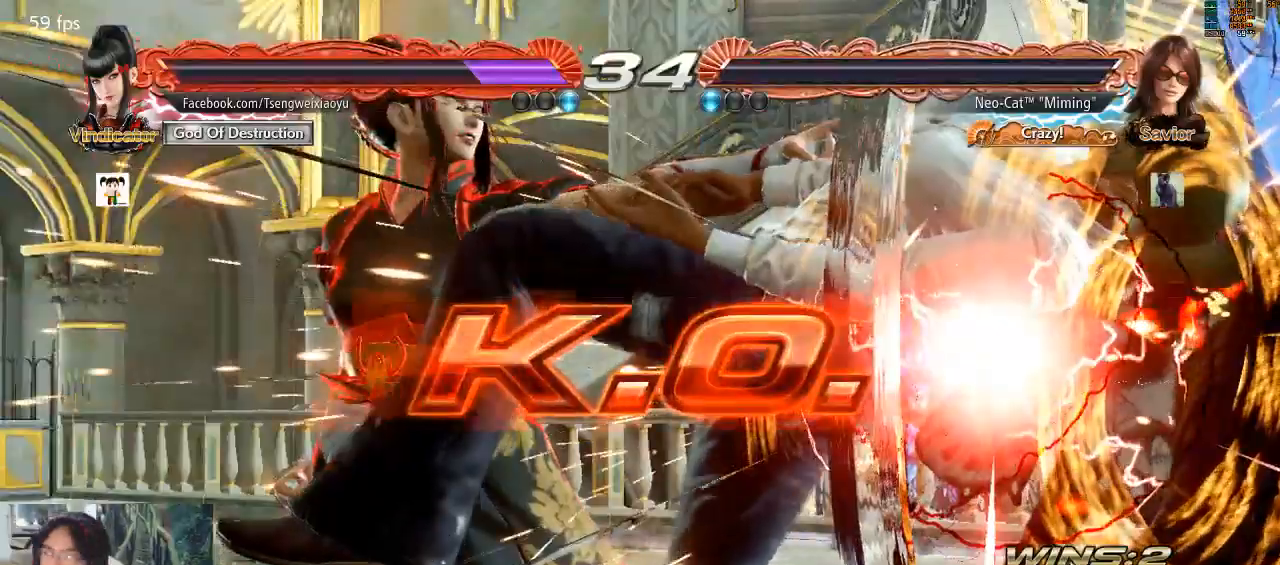
{"dt_ms": 500, "buttons": [], "left_stick": "center", "events": []}
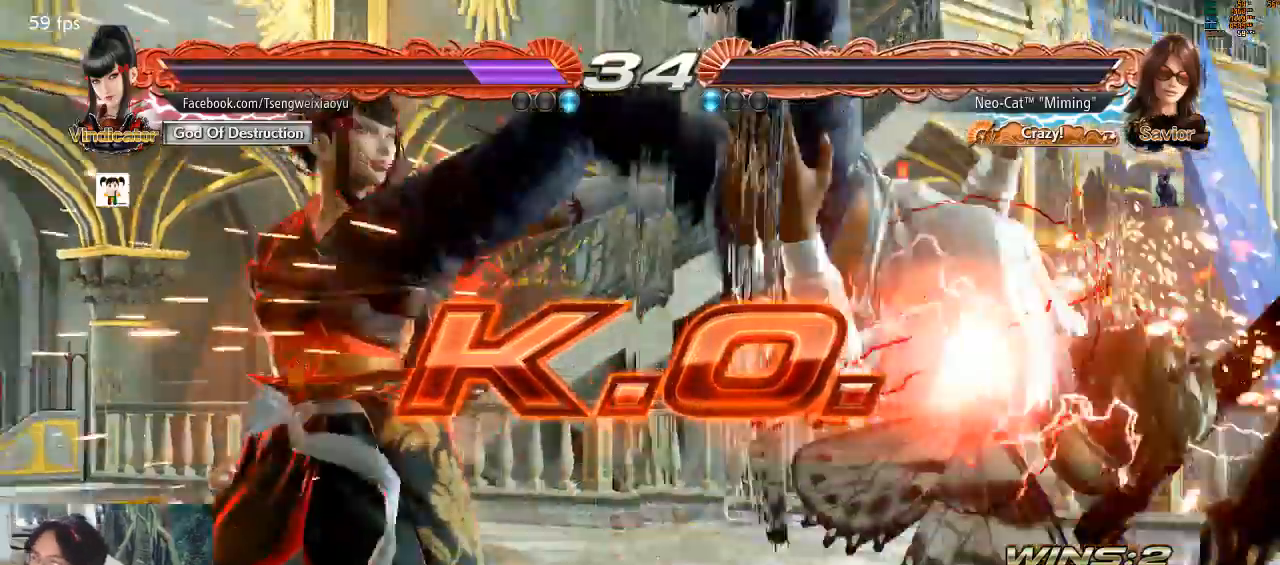
{"dt_ms": 500, "buttons": ["START"], "left_stick": "center", "events": [[67, "START", "down"], [200, "START", "up"], [267, "START", "down"], [367, "START", "up"], [433, "START", "down"]]}
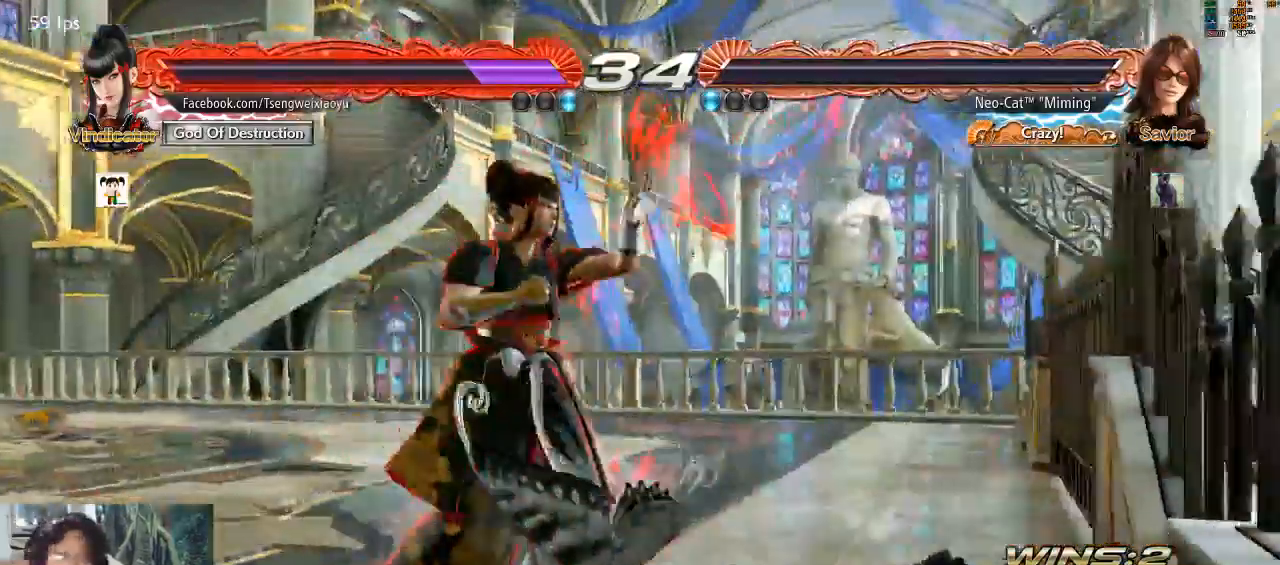
{"dt_ms": 500, "buttons": ["START"], "left_stick": "center", "events": [[33, "START", "up"], [100, "START", "down"], [200, "START", "up"], [300, "START", "down"], [400, "START", "up"], [467, "START", "down"]]}
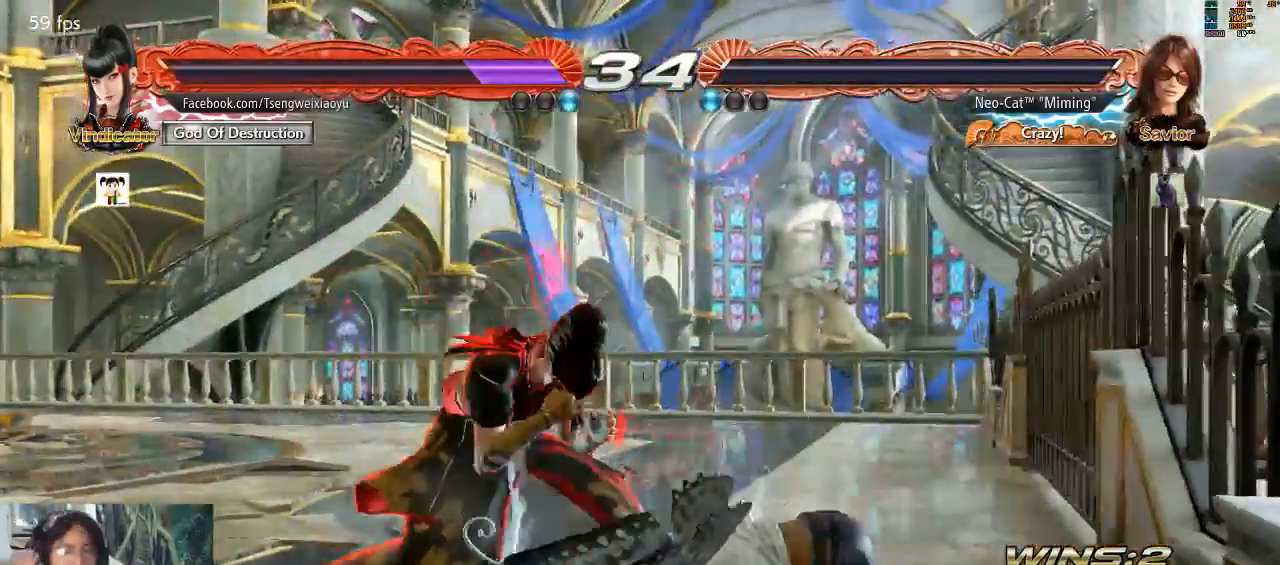
{"dt_ms": 500, "buttons": ["START"], "left_stick": "center"}
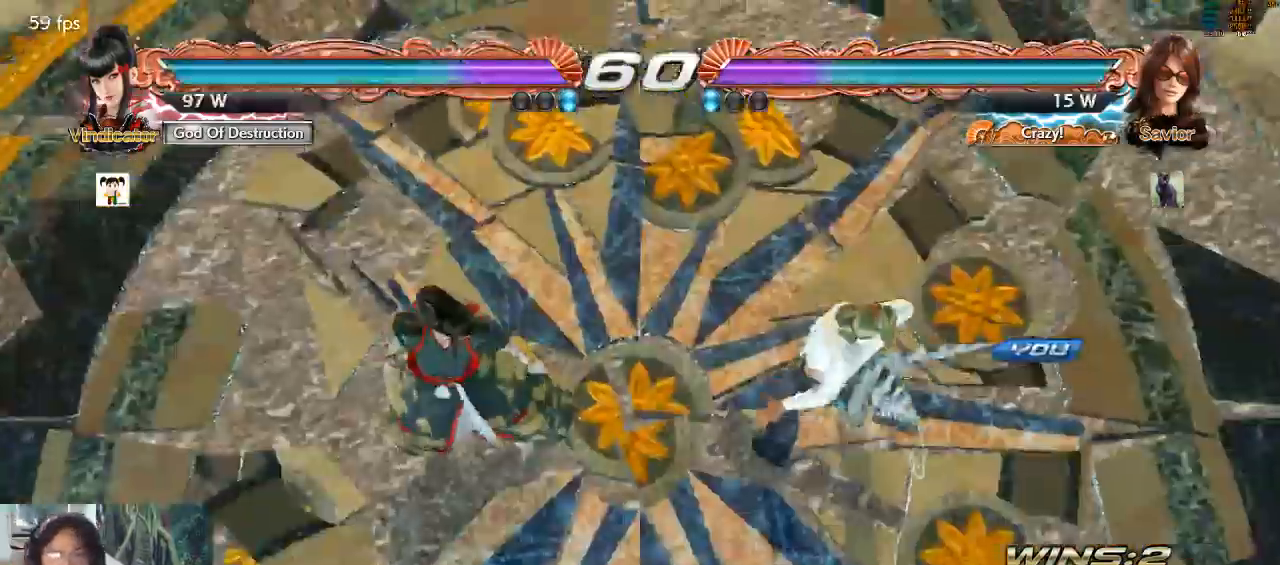
{"dt_ms": 500, "buttons": [], "left_stick": "center", "events": [[33, "START", "up"], [67, "CROSS", "down"], [100, "START", "down"], [167, "CROSS", "up"], [167, "START", "up"], [233, "CROSS", "down"], [333, "CROSS", "up"]]}
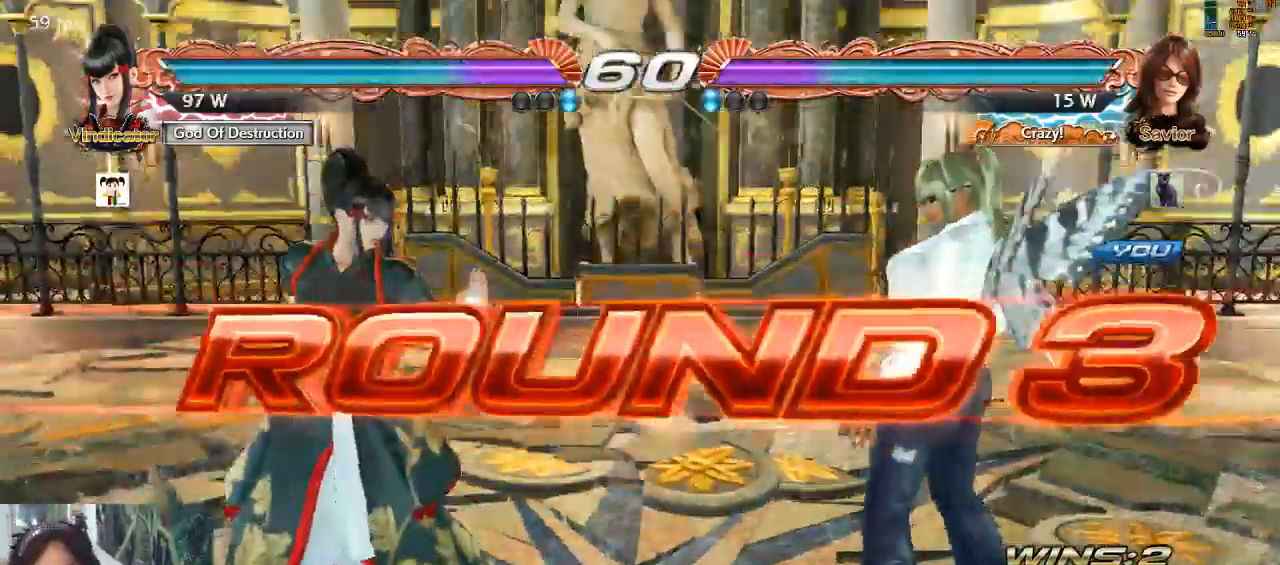
{"dt_ms": 1000, "buttons": [], "left_stick": "center"}
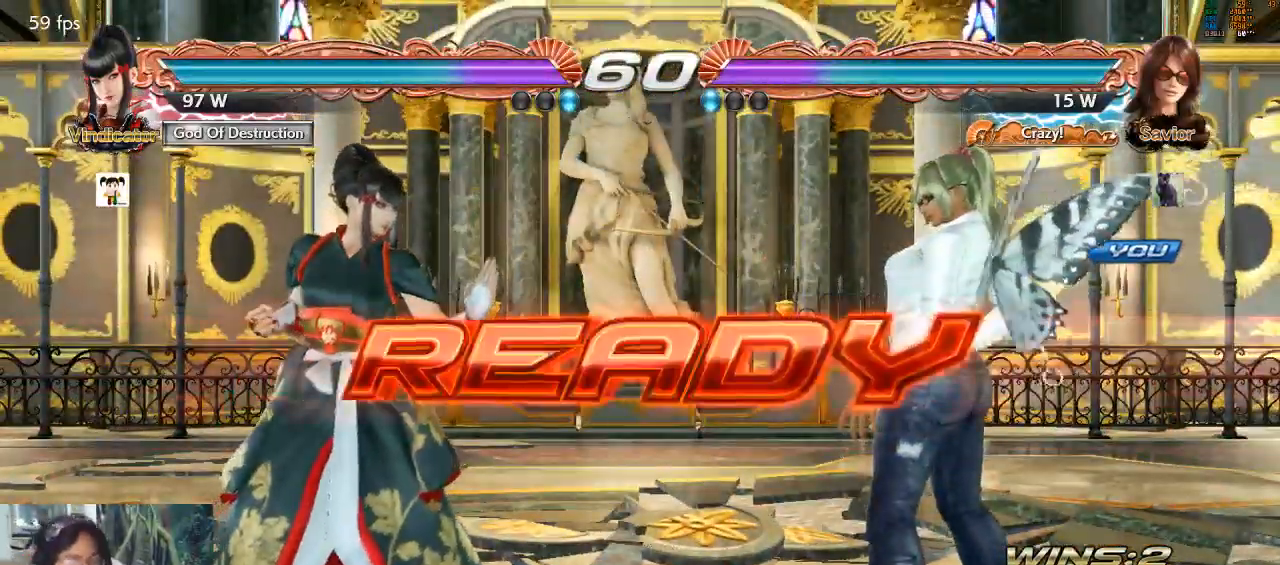
{"dt_ms": 1000, "buttons": [], "left_stick": "center"}
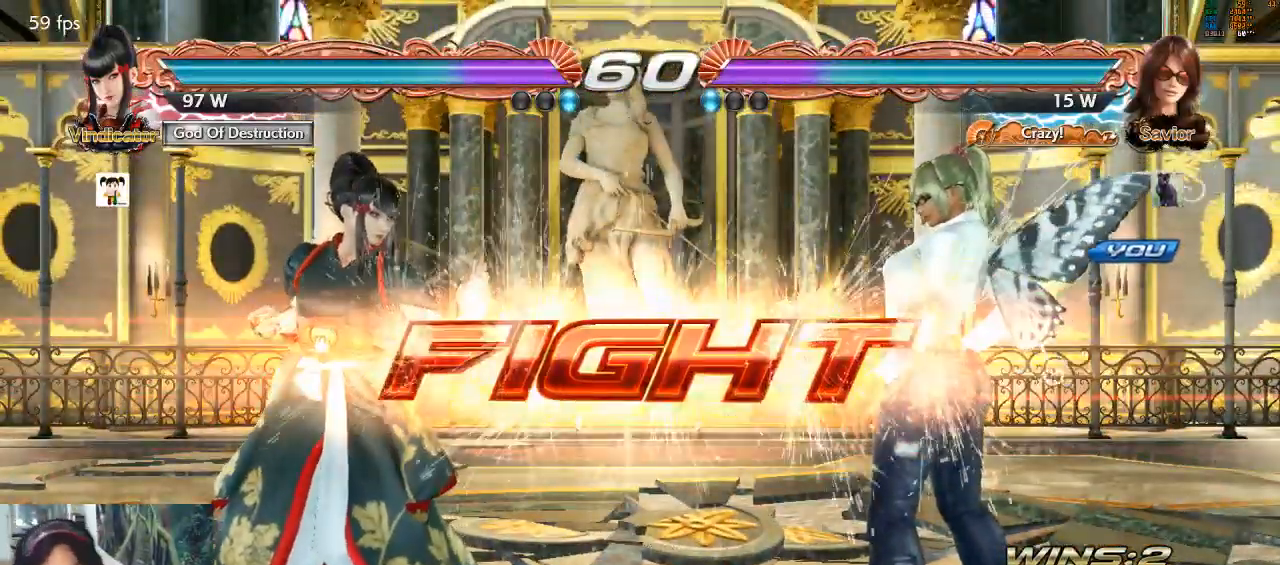
{"dt_ms": 500, "buttons": [], "left_stick": "center"}
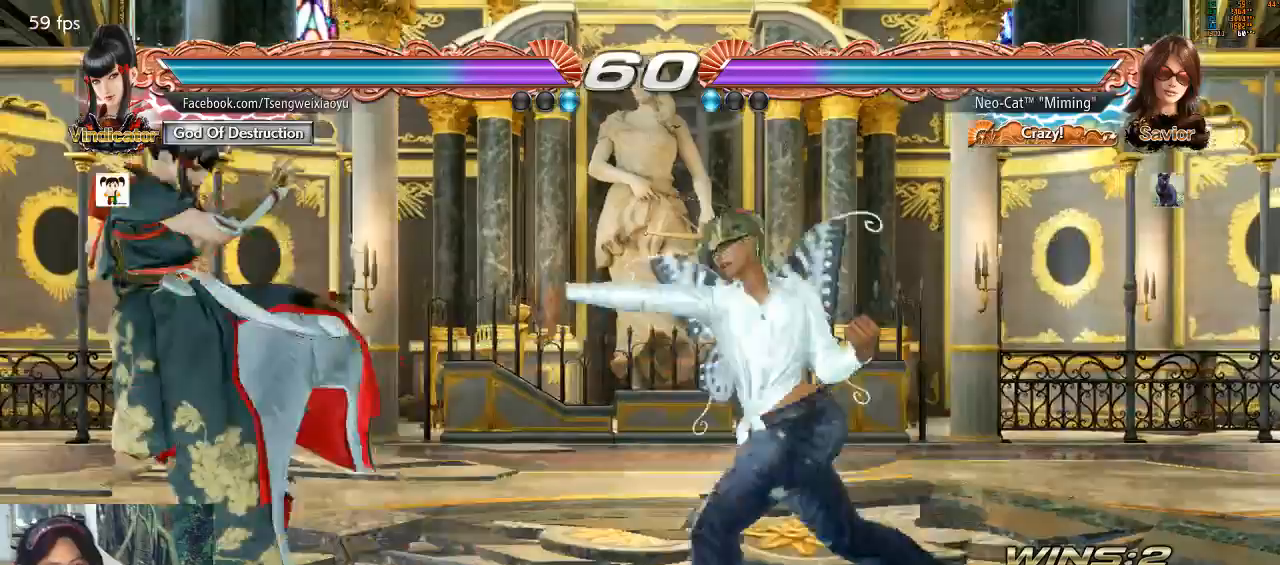
{"dt_ms": 500, "buttons": [], "left_stick": "right", "events": [[500, "left_stick", "right"]]}
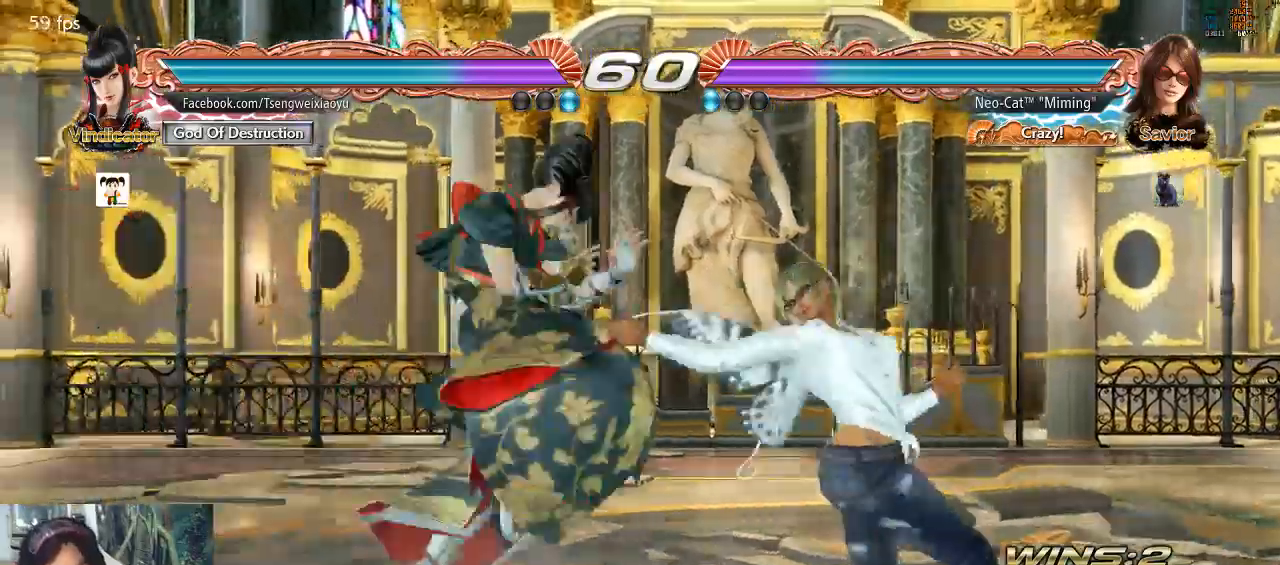
{"dt_ms": 500, "buttons": [], "left_stick": "right", "events": [[100, "left_stick", "center"], [167, "left_stick", "right"]]}
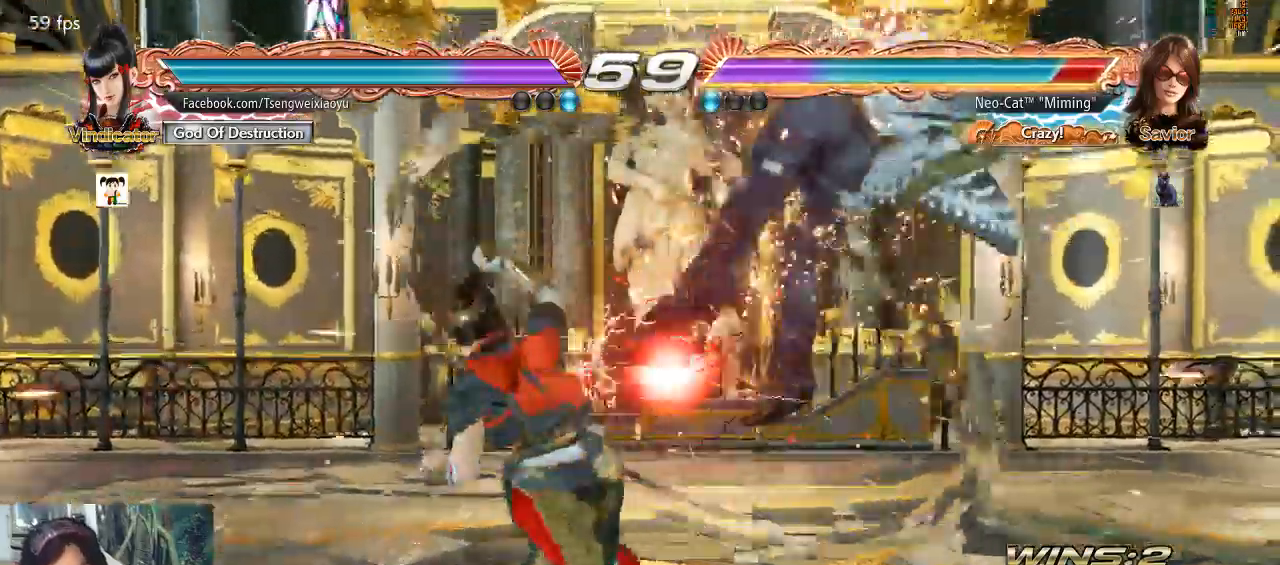
{"dt_ms": 500, "buttons": [], "left_stick": "center", "events": [[133, "left_stick", "center"]]}
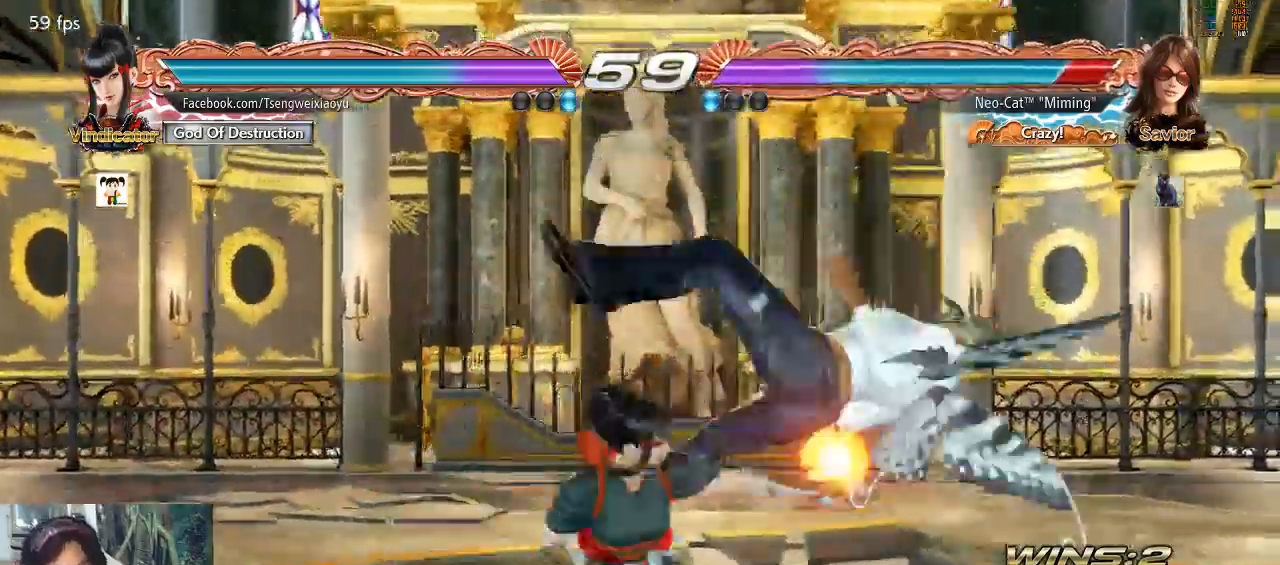
{"dt_ms": 1000, "buttons": [], "left_stick": "center"}